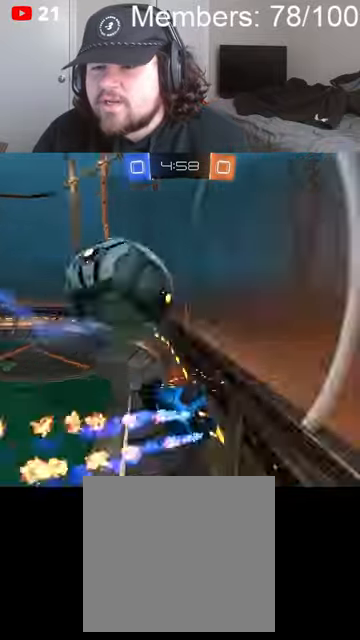
Gameplay with a controller (Xbox layout); each line is a JSON object with the inputs held at the frame after it. "events" lists button and stick changes between this image and that frame as [ms after this image, input, new state], when the widget could be followed in between. Not read: B.
{"buttons": ["R2"], "left_stick": "left", "right_stick": "center", "events": [[66, "L1", "down"], [166, "A", "up"], [166, "L1", "up"], [166, "R2", "down"], [233, "left_stick", "up-left"], [366, "left_stick", "left"]]}
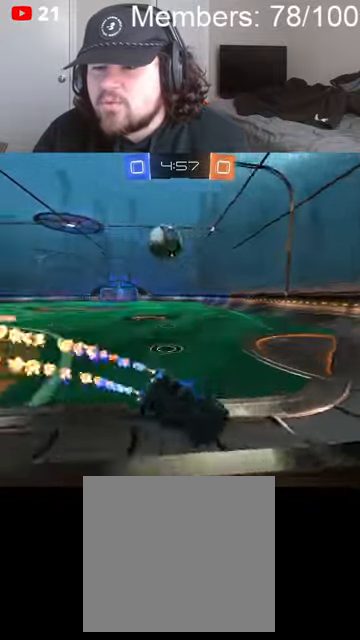
{"buttons": ["R2"], "left_stick": "center", "right_stick": "center", "events": [[133, "left_stick", "center"], [333, "left_stick", "left"], [400, "left_stick", "center"]]}
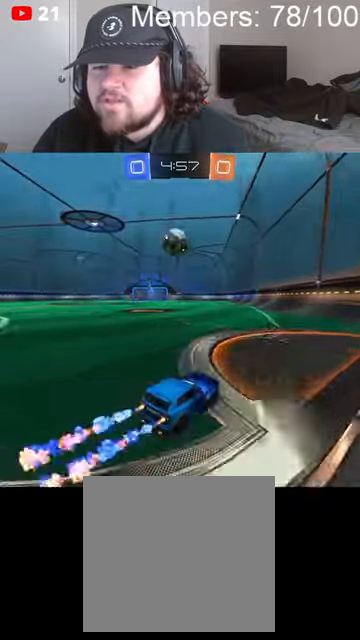
{"buttons": ["R2"], "left_stick": "center", "right_stick": "center", "events": [[166, "left_stick", "left"], [300, "left_stick", "center"]]}
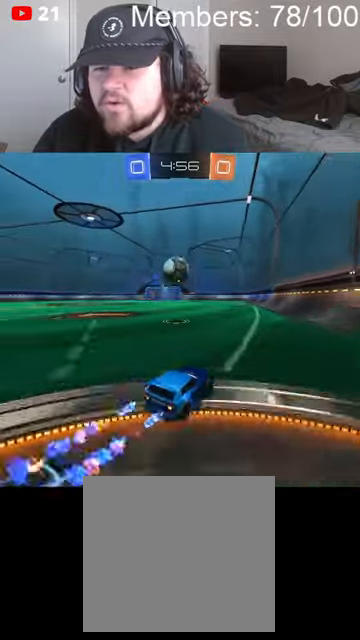
{"buttons": ["A", "R2"], "left_stick": "center", "right_stick": "center", "events": [[66, "left_stick", "left"], [200, "left_stick", "center"], [333, "left_stick", "left"], [433, "A", "down"], [466, "left_stick", "center"]]}
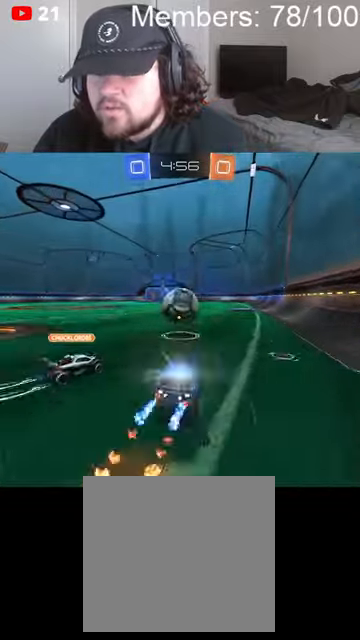
{"buttons": ["L1", "R2"], "left_stick": "down-right", "right_stick": "center", "events": [[33, "A", "up"], [33, "R2", "up"], [100, "A", "down"], [100, "R2", "down"], [166, "left_stick", "down-right"], [333, "L1", "down"], [366, "A", "up"]]}
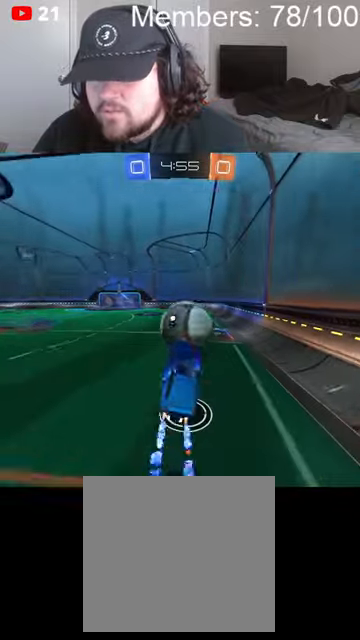
{"buttons": ["L1", "R2"], "left_stick": "down-right", "right_stick": "center", "events": []}
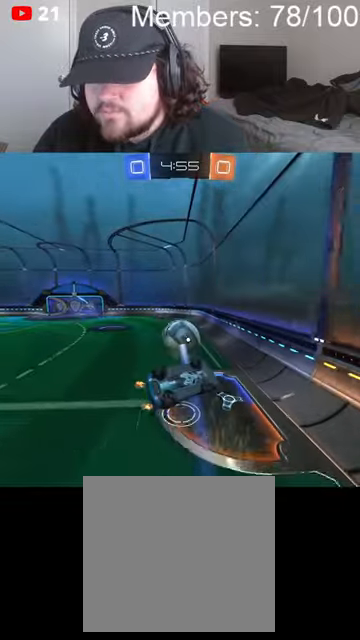
{"buttons": ["R2"], "left_stick": "center", "right_stick": "center", "events": [[233, "Y", "down"], [300, "left_stick", "up-right"], [333, "Y", "up"], [366, "L1", "up"], [433, "left_stick", "center"]]}
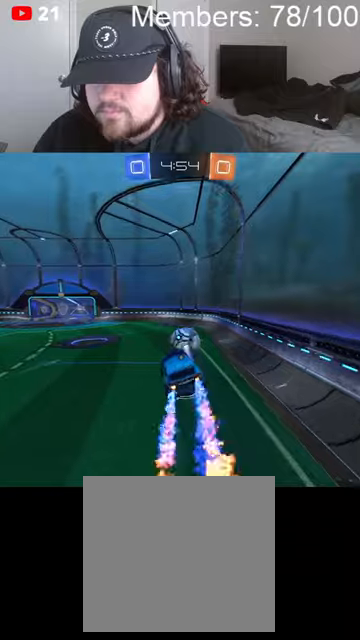
{"buttons": ["R2"], "left_stick": "center", "right_stick": "center", "events": []}
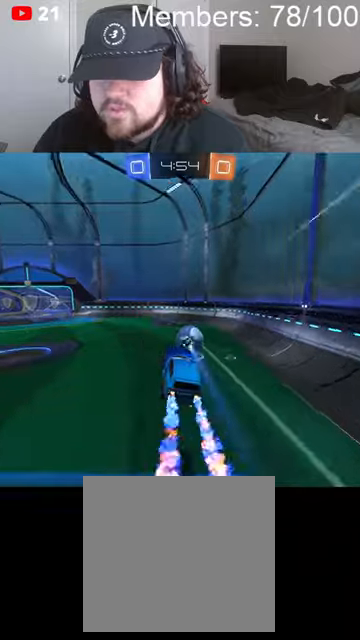
{"buttons": ["R2"], "left_stick": "center", "right_stick": "center", "events": [[133, "L1", "down"], [166, "Y", "down"], [200, "L1", "up"], [300, "Y", "up"]]}
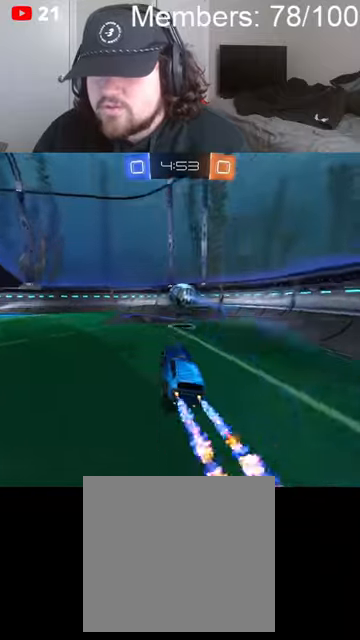
{"buttons": ["R2"], "left_stick": "center", "right_stick": "center", "events": [[133, "left_stick", "right"], [266, "left_stick", "left"], [333, "left_stick", "center"]]}
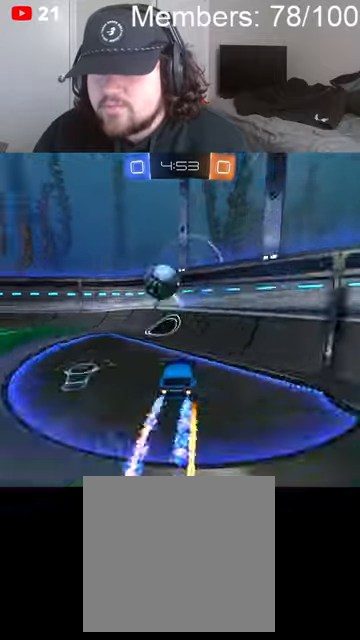
{"buttons": ["R2"], "left_stick": "center", "right_stick": "center", "events": [[300, "left_stick", "left"], [466, "left_stick", "center"]]}
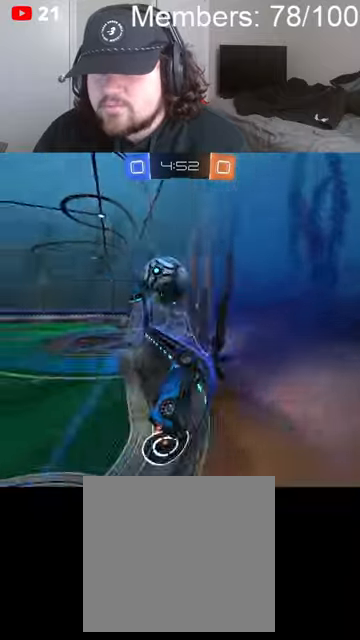
{"buttons": [], "left_stick": "left", "right_stick": "center", "events": [[233, "R2", "up"], [233, "left_stick", "left"], [266, "L2", "down"], [466, "L2", "up"]]}
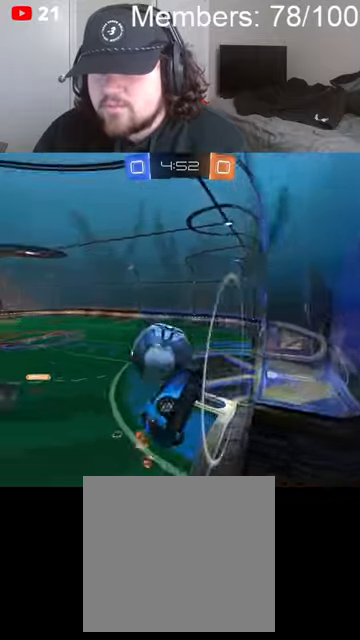
{"buttons": ["R2"], "left_stick": "down", "right_stick": "center", "events": [[33, "R2", "down"], [133, "left_stick", "center"], [200, "left_stick", "left"], [300, "A", "down"], [400, "left_stick", "down"], [500, "A", "up"]]}
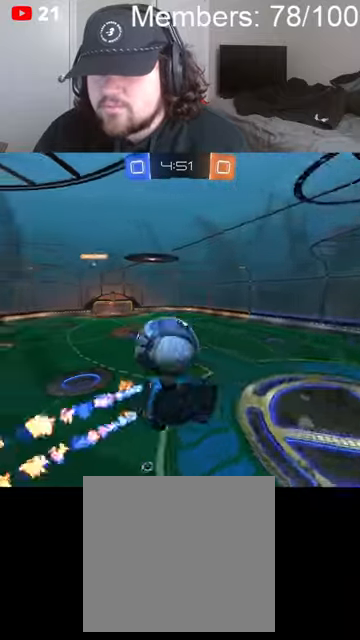
{"buttons": ["R2"], "left_stick": "left", "right_stick": "center", "events": [[66, "L1", "down"], [100, "A", "down"], [100, "left_stick", "up-left"], [333, "A", "up"], [400, "left_stick", "left"], [433, "L1", "up"]]}
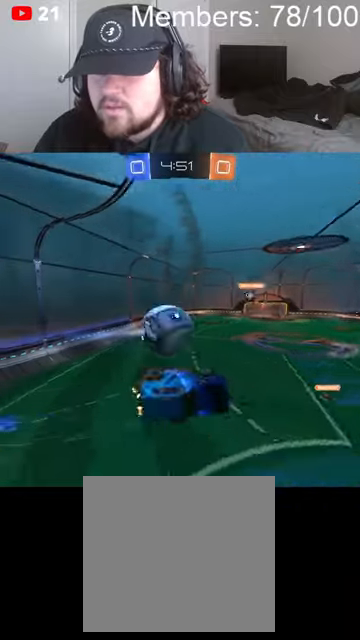
{"buttons": ["R2"], "left_stick": "down", "right_stick": "center", "events": [[233, "left_stick", "down-left"], [466, "left_stick", "down"]]}
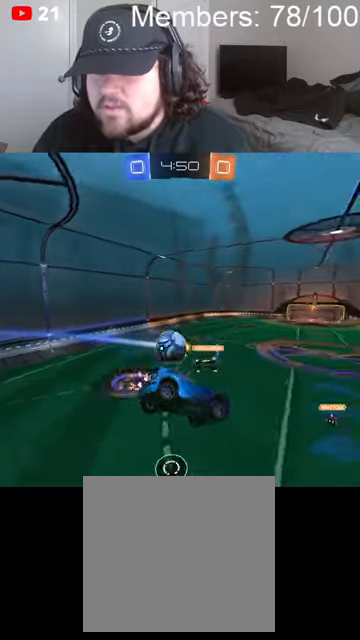
{"buttons": ["R2"], "left_stick": "right", "right_stick": "center", "events": [[66, "left_stick", "down-right"], [133, "L1", "down"], [233, "L1", "up"], [300, "left_stick", "center"], [500, "left_stick", "right"]]}
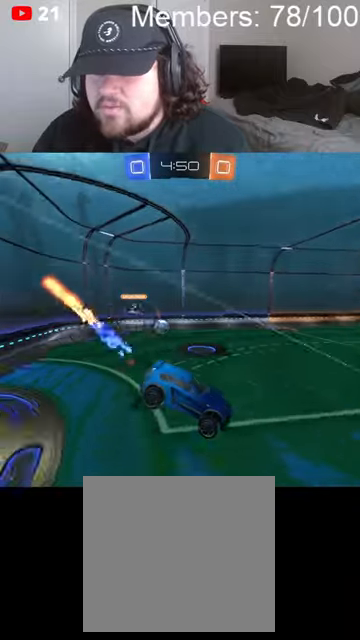
{"buttons": ["R2"], "left_stick": "right", "right_stick": "center", "events": [[133, "left_stick", "center"], [200, "L1", "down"], [266, "L1", "up"], [266, "left_stick", "right"]]}
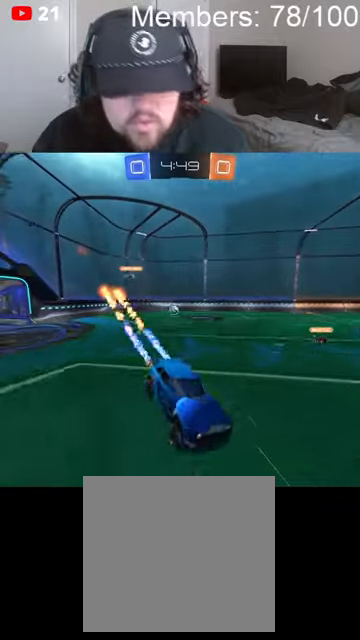
{"buttons": ["R2"], "left_stick": "right", "right_stick": "center", "events": []}
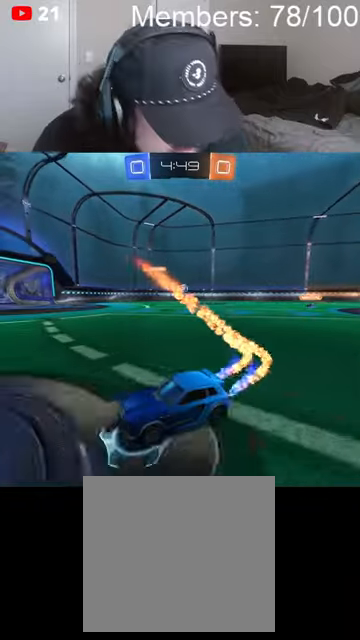
{"buttons": ["R2"], "left_stick": "center", "right_stick": "center", "events": [[200, "L1", "down"], [266, "L1", "up"], [500, "left_stick", "center"]]}
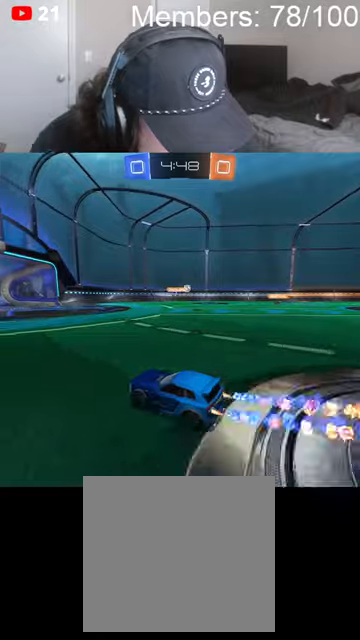
{"buttons": ["R2"], "left_stick": "right", "right_stick": "center", "events": [[266, "left_stick", "right"]]}
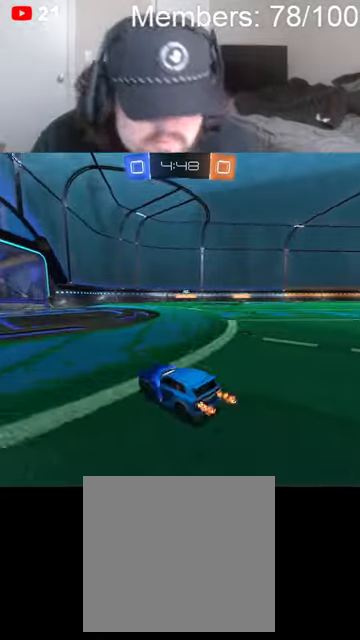
{"buttons": [], "left_stick": "center", "right_stick": "center", "events": [[33, "left_stick", "center"], [200, "R2", "up"], [400, "left_stick", "left"], [466, "left_stick", "center"]]}
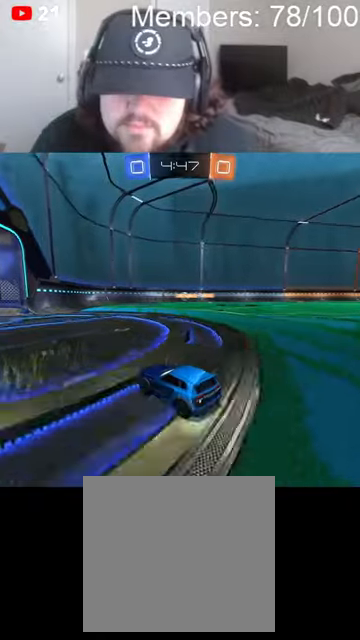
{"buttons": ["R2"], "left_stick": "right", "right_stick": "center", "events": [[466, "R2", "down"], [500, "left_stick", "right"]]}
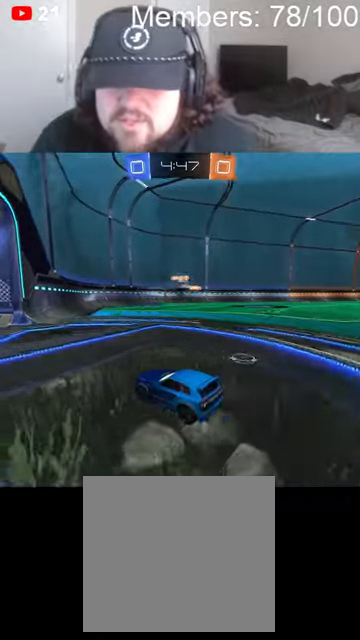
{"buttons": ["L2"], "left_stick": "right", "right_stick": "center", "events": [[133, "left_stick", "center"], [300, "left_stick", "right"], [433, "R2", "up"], [466, "L2", "down"]]}
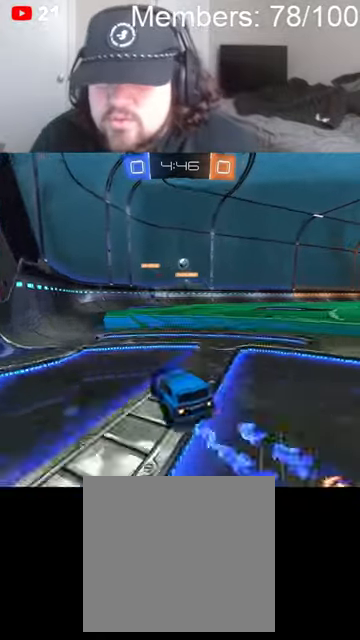
{"buttons": ["A", "L1", "R2"], "left_stick": "down-left", "right_stick": "center", "events": [[100, "A", "down"], [133, "L2", "up"], [133, "left_stick", "center"], [200, "A", "up"], [233, "A", "down"], [266, "R2", "down"], [300, "left_stick", "down-left"], [500, "L1", "down"]]}
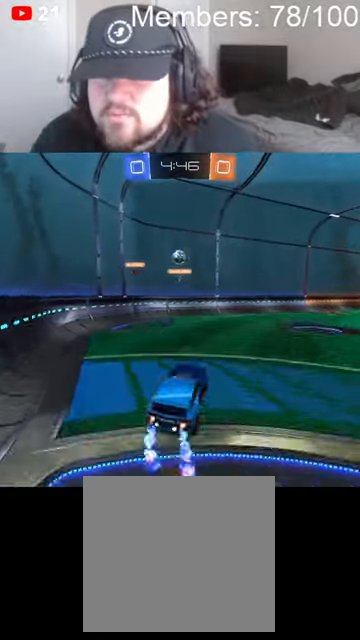
{"buttons": ["A", "L1", "R2"], "left_stick": "down-left", "right_stick": "center", "events": [[133, "L1", "up"], [200, "L1", "down"], [300, "L1", "up"], [366, "L1", "down"]]}
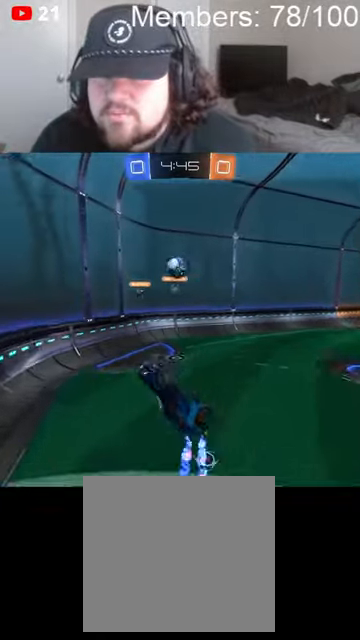
{"buttons": [], "left_stick": "down", "right_stick": "center", "events": [[66, "left_stick", "left"], [200, "left_stick", "down-left"], [366, "A", "up"], [366, "L1", "up"], [366, "R2", "up"], [400, "left_stick", "down"]]}
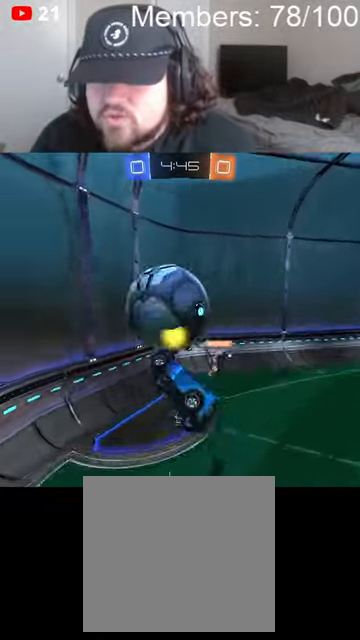
{"buttons": ["L1", "R2"], "left_stick": "up-right", "right_stick": "center", "events": [[100, "left_stick", "left"], [133, "L1", "down"], [400, "L1", "up"], [433, "left_stick", "up-right"], [466, "L1", "down"], [500, "R2", "down"]]}
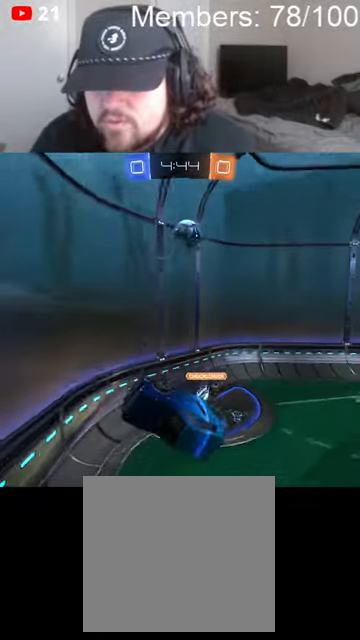
{"buttons": ["R2"], "left_stick": "down", "right_stick": "center", "events": [[66, "left_stick", "right"], [100, "L1", "up"], [300, "left_stick", "down-right"], [433, "left_stick", "down"]]}
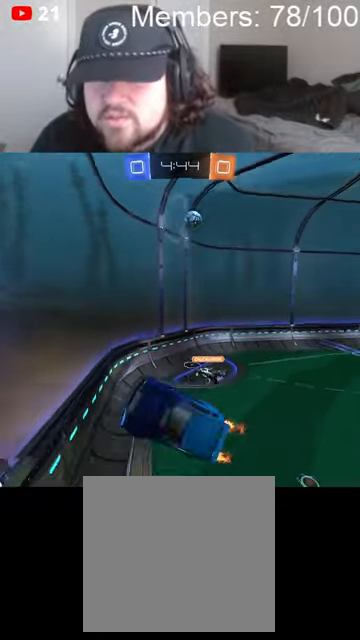
{"buttons": ["L1", "R2"], "left_stick": "right", "right_stick": "center", "events": [[133, "L1", "down"], [366, "left_stick", "down-right"], [466, "left_stick", "right"]]}
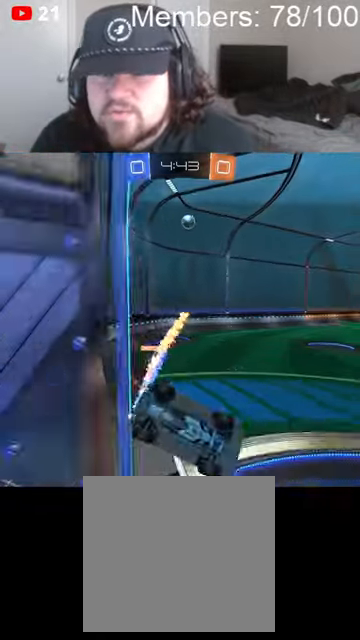
{"buttons": ["R2"], "left_stick": "center", "right_stick": "center", "events": [[133, "L1", "up"], [266, "left_stick", "center"]]}
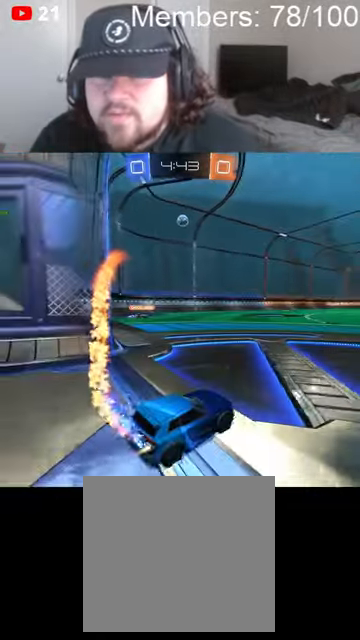
{"buttons": [], "left_stick": "center", "right_stick": "center", "events": [[66, "R2", "up"], [166, "START", "down"], [266, "START", "up"], [300, "R2", "down"], [433, "R2", "up"]]}